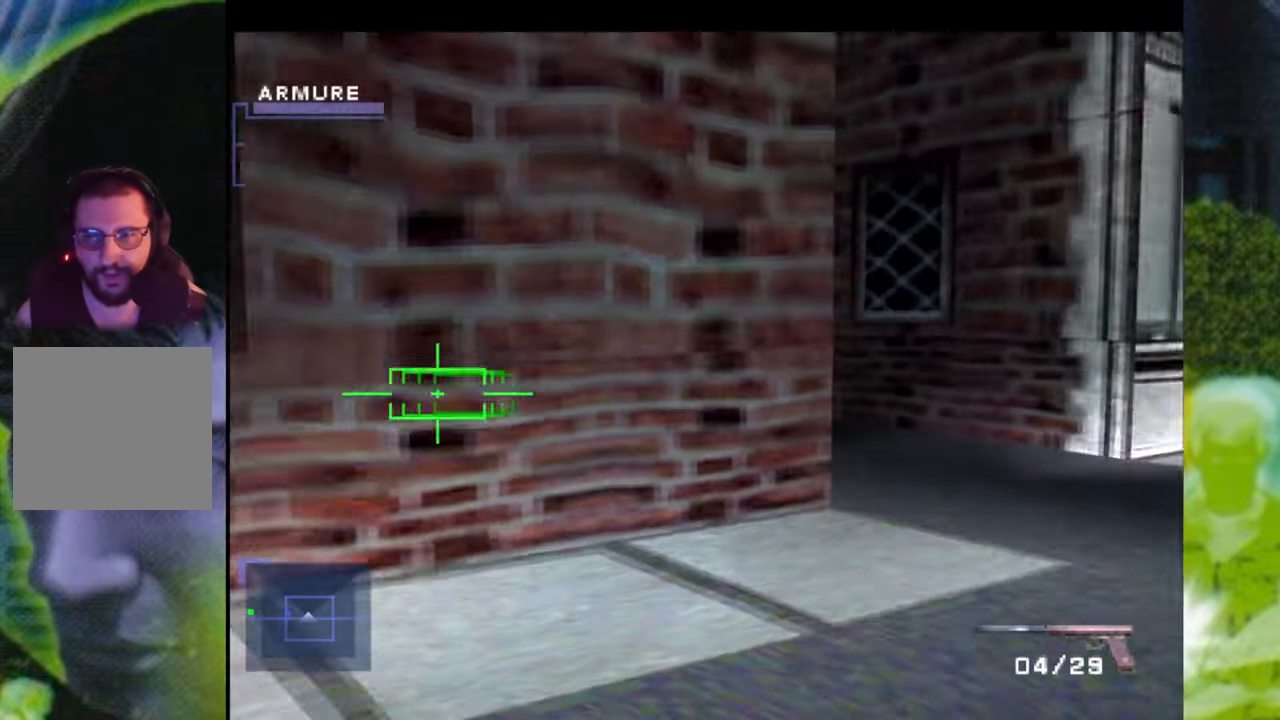
Gameplay with a controller (Xbox layout); each line is a JSON object with the inputs held at the frame after it. "events" lists button and stick changes between this image and that frame as [ms after this image, input, new state], when the widget could be followed in between. Not read: L3 R2 R3.
{"buttons": ["L1"], "left_stick": "left", "right_stick": "center", "events": []}
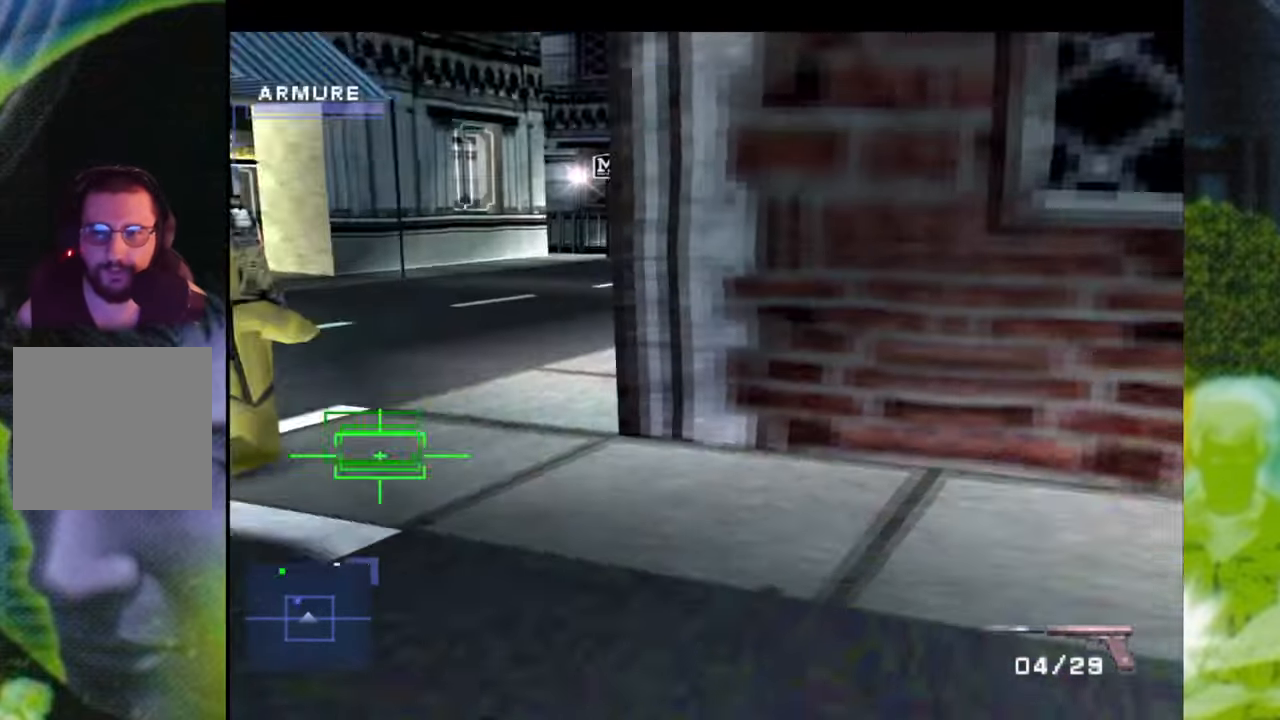
{"buttons": ["L1"], "left_stick": "down-right", "right_stick": "center", "events": [[133, "left_stick", "center"], [417, "left_stick", "down-right"]]}
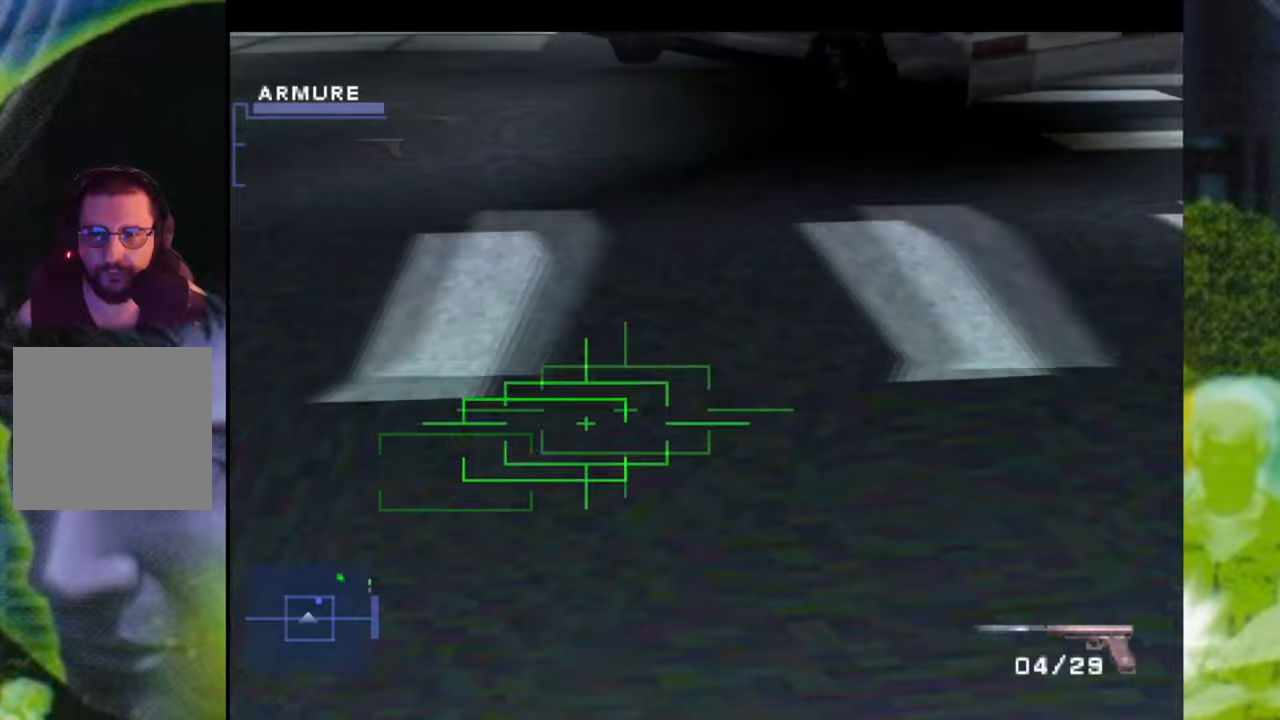
{"buttons": ["L1"], "left_stick": "down-right", "right_stick": "center", "events": []}
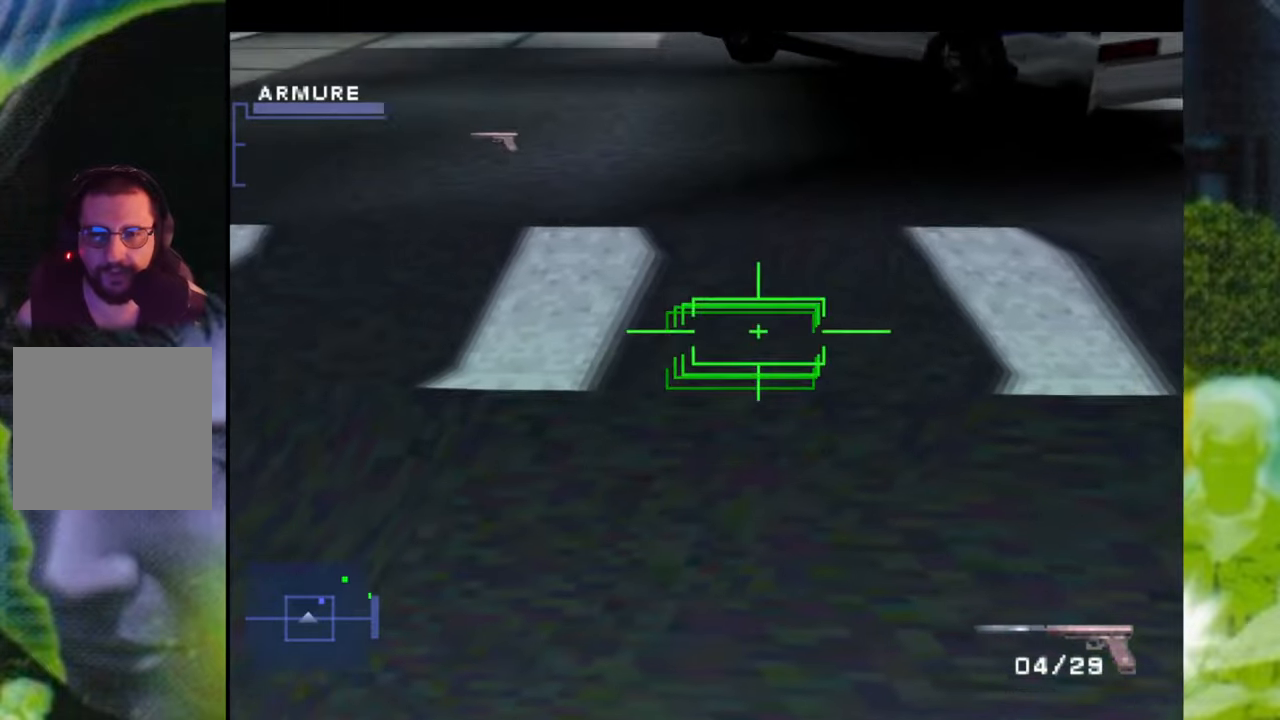
{"buttons": ["L1"], "left_stick": "center", "right_stick": "center", "events": [[467, "left_stick", "center"]]}
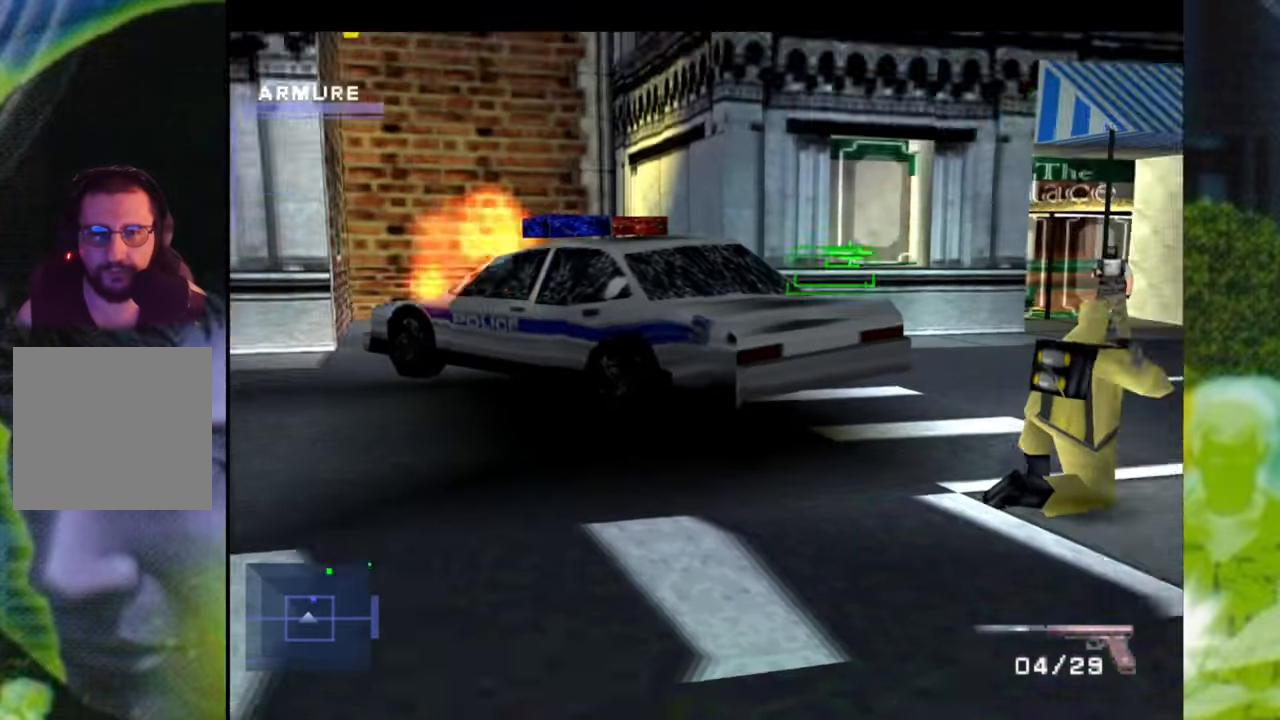
{"buttons": ["L1"], "left_stick": "down", "right_stick": "center", "events": [[367, "left_stick", "down"]]}
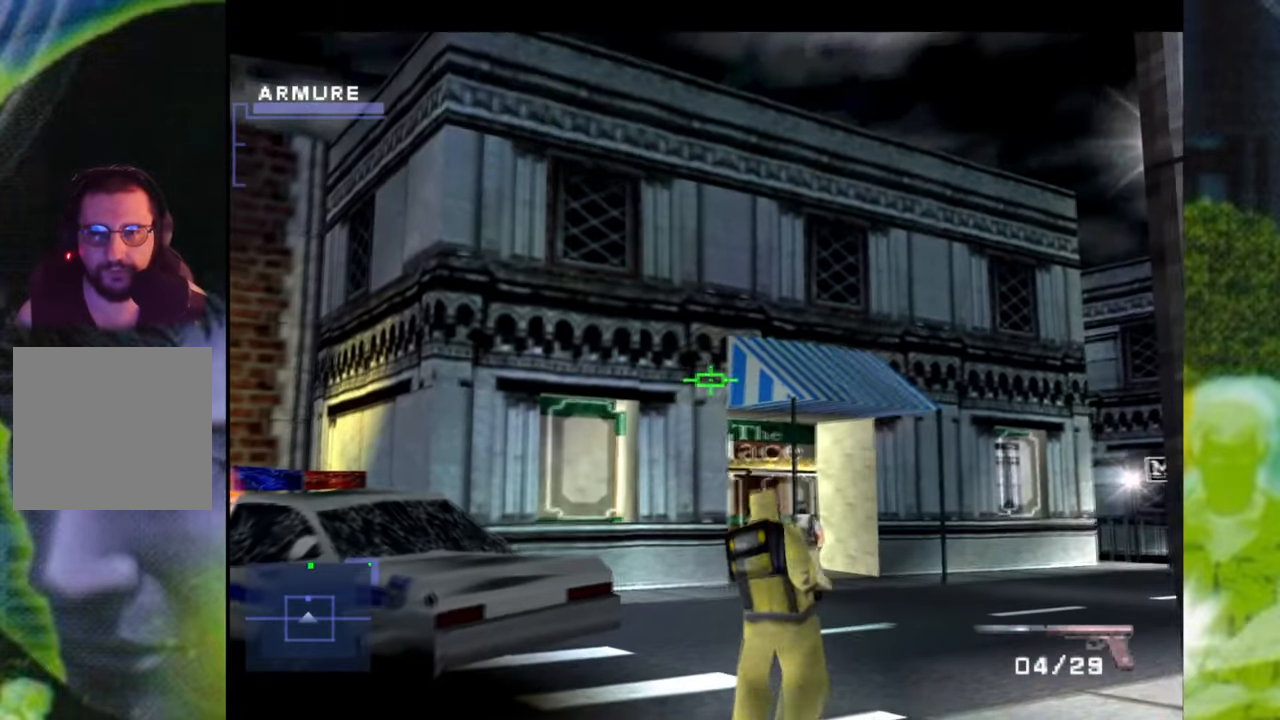
{"buttons": ["L1"], "left_stick": "center", "right_stick": "center", "events": [[384, "left_stick", "center"]]}
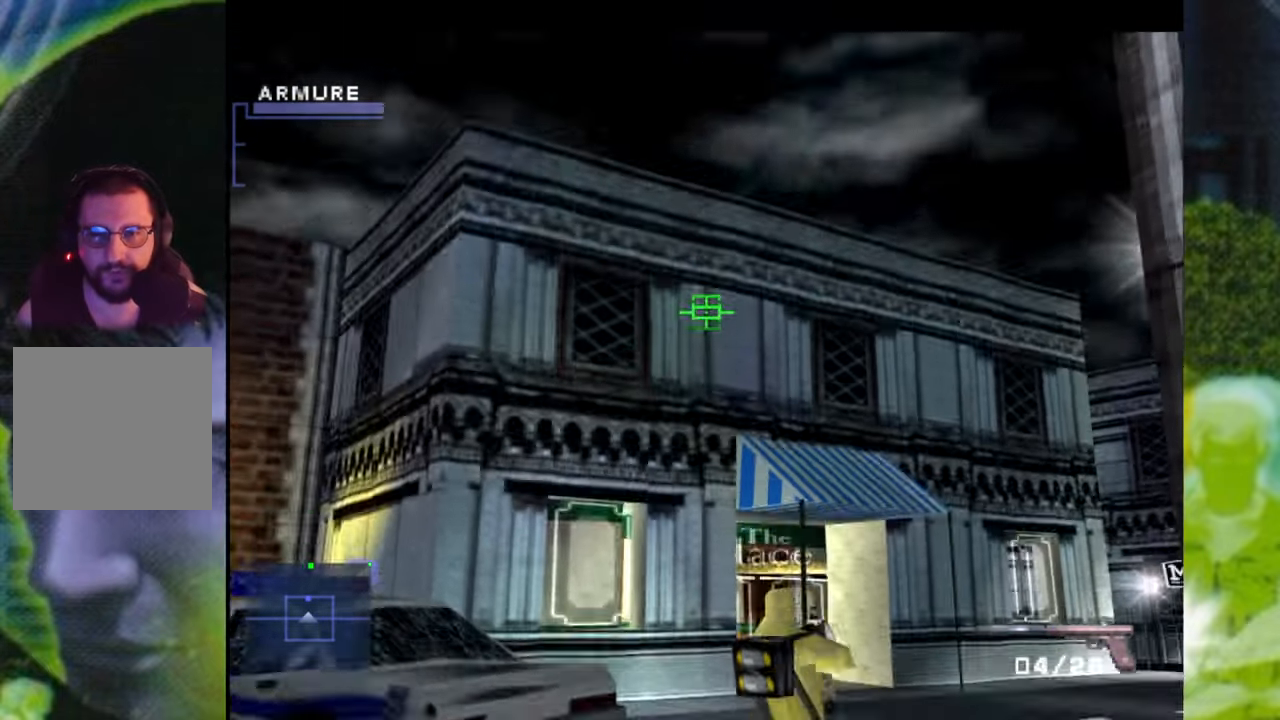
{"buttons": ["L1"], "left_stick": "up", "right_stick": "center", "events": [[66, "left_stick", "up"]]}
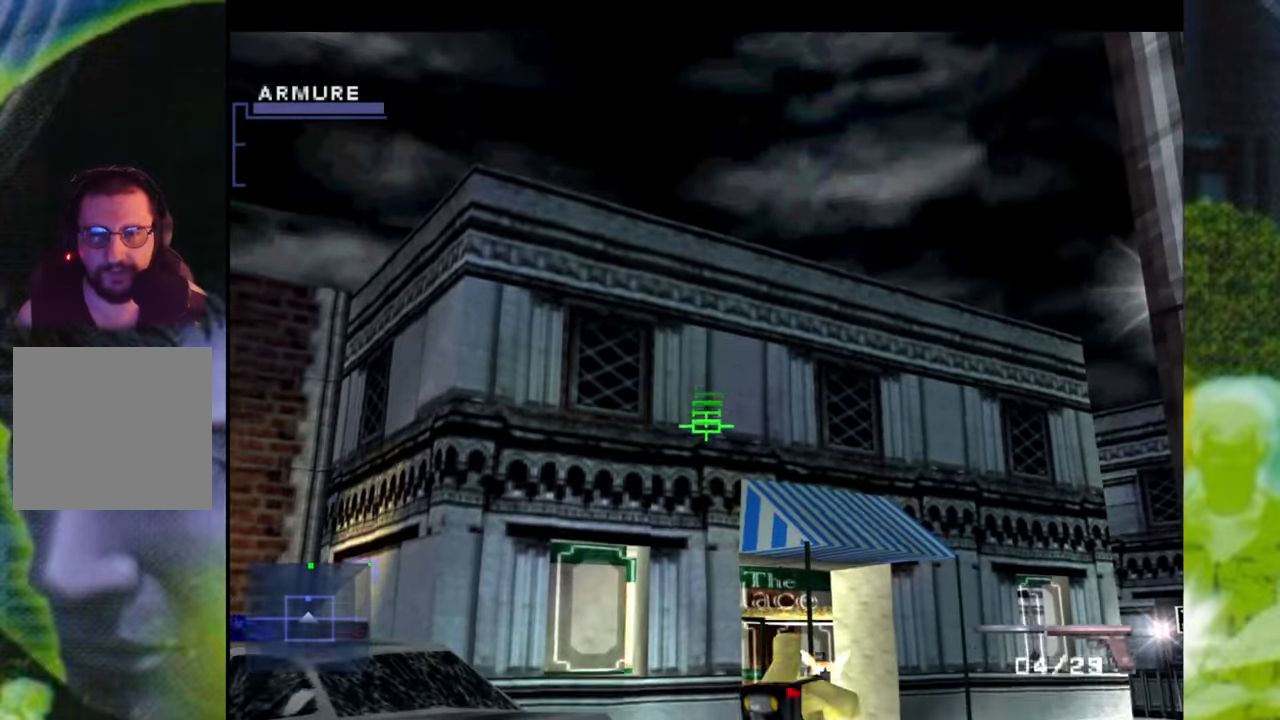
{"buttons": ["L1"], "left_stick": "center", "right_stick": "center", "events": [[384, "left_stick", "center"]]}
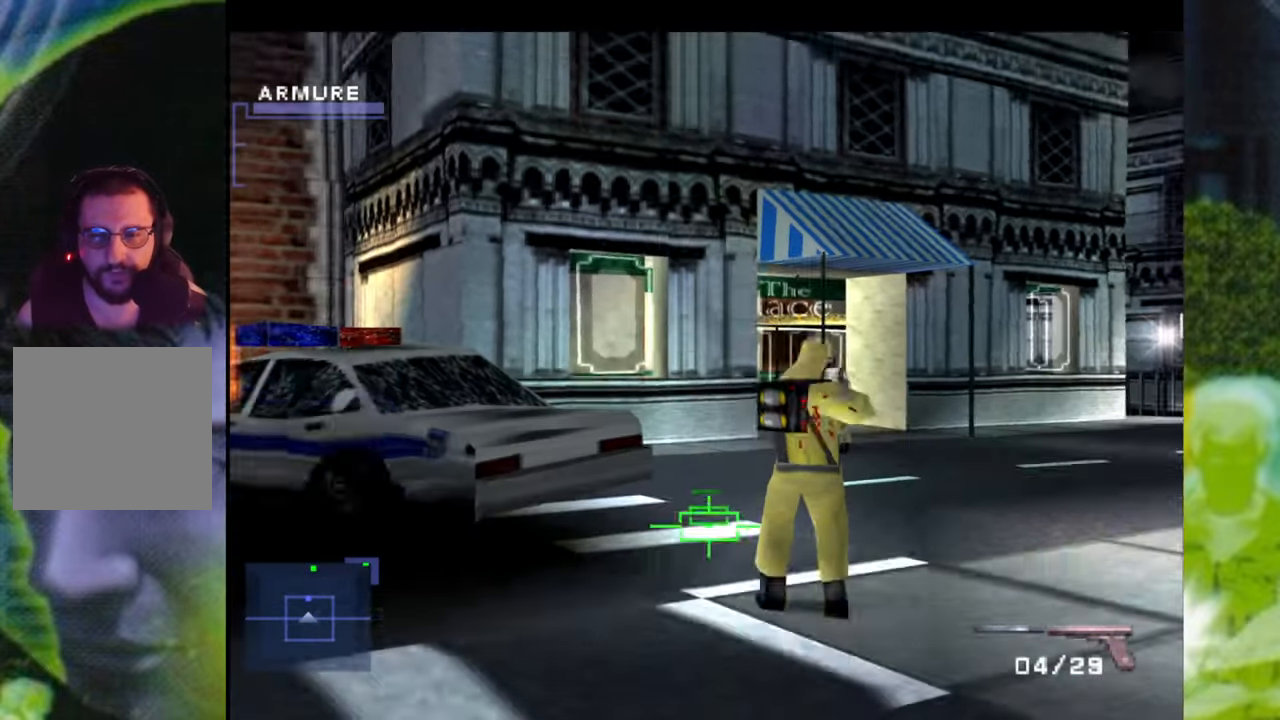
{"buttons": ["L1"], "left_stick": "right", "right_stick": "center", "events": [[317, "left_stick", "right"]]}
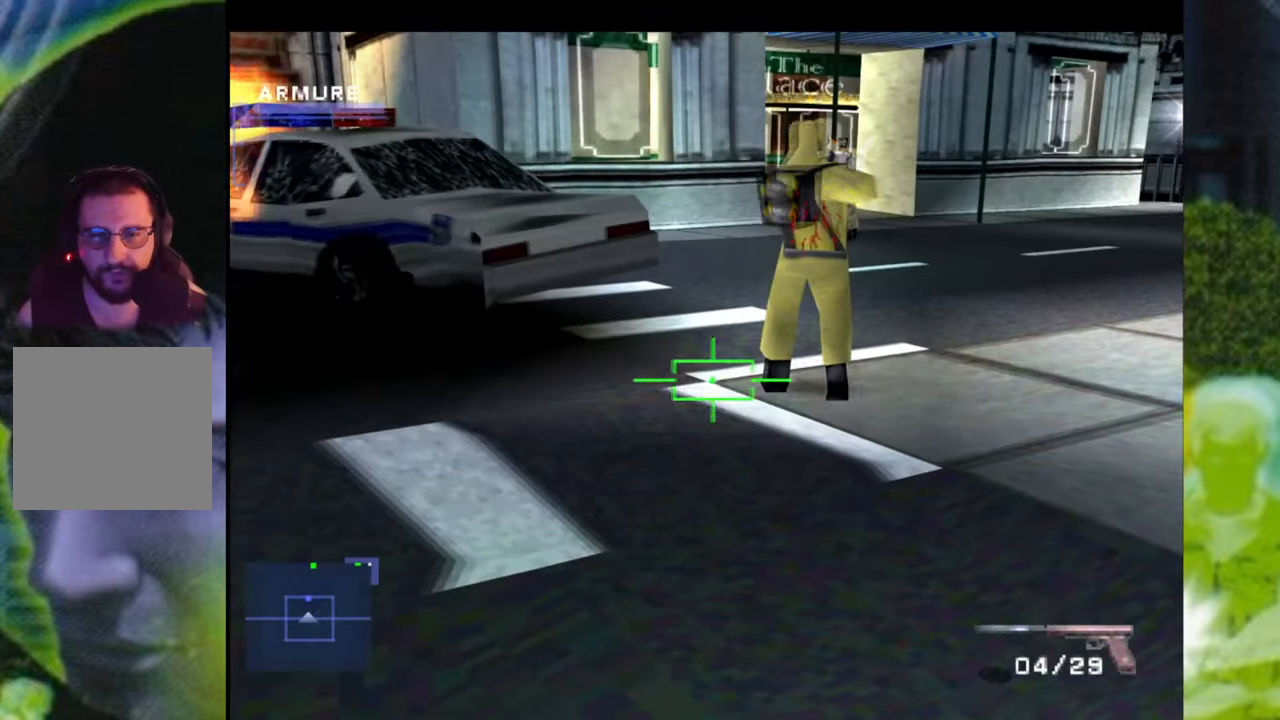
{"buttons": ["L1"], "left_stick": "right", "right_stick": "center", "events": []}
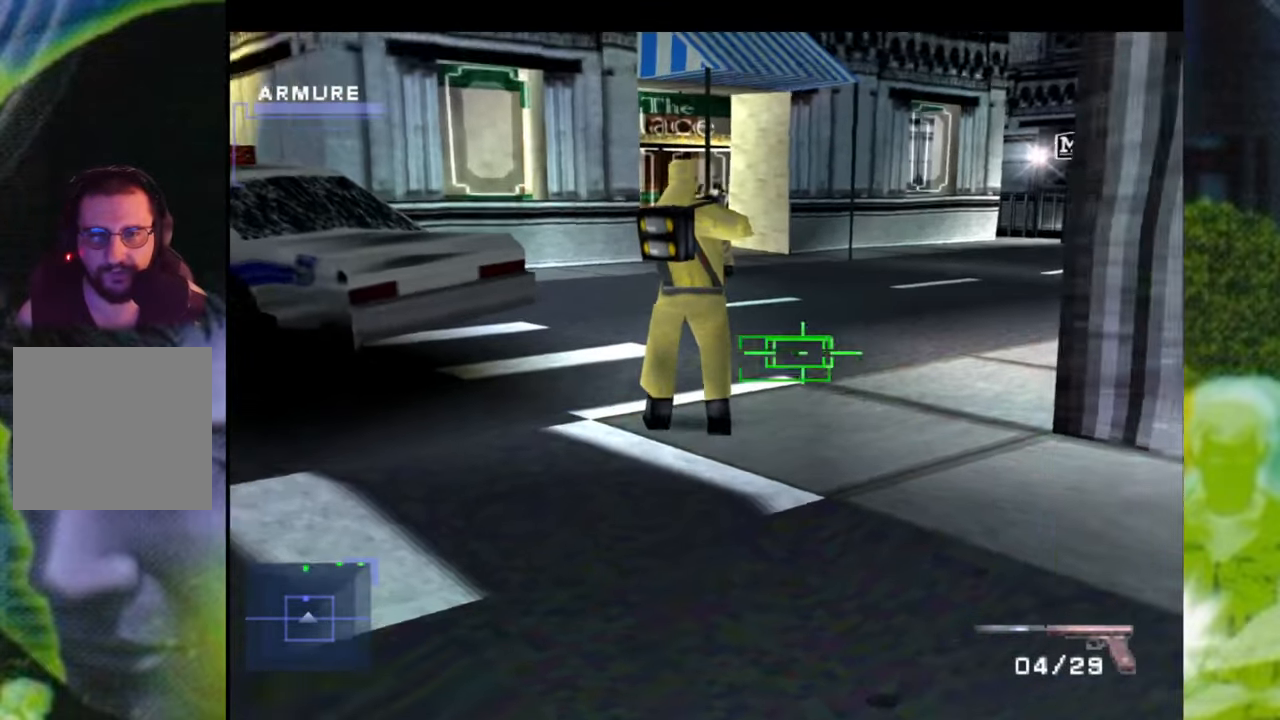
{"buttons": ["L1"], "left_stick": "left", "right_stick": "center", "events": [[16, "left_stick", "center"], [217, "left_stick", "down"], [317, "left_stick", "left"]]}
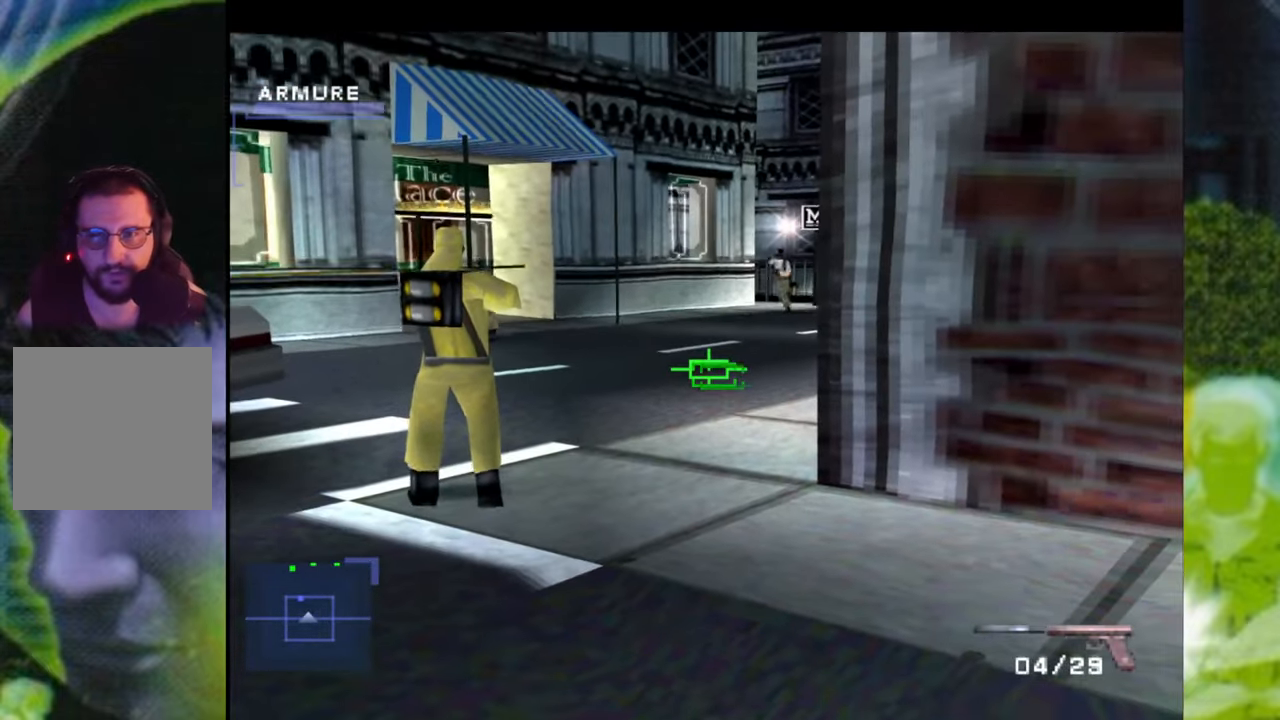
{"buttons": ["L1"], "left_stick": "down-right", "right_stick": "center", "events": [[183, "left_stick", "center"], [450, "left_stick", "down-right"]]}
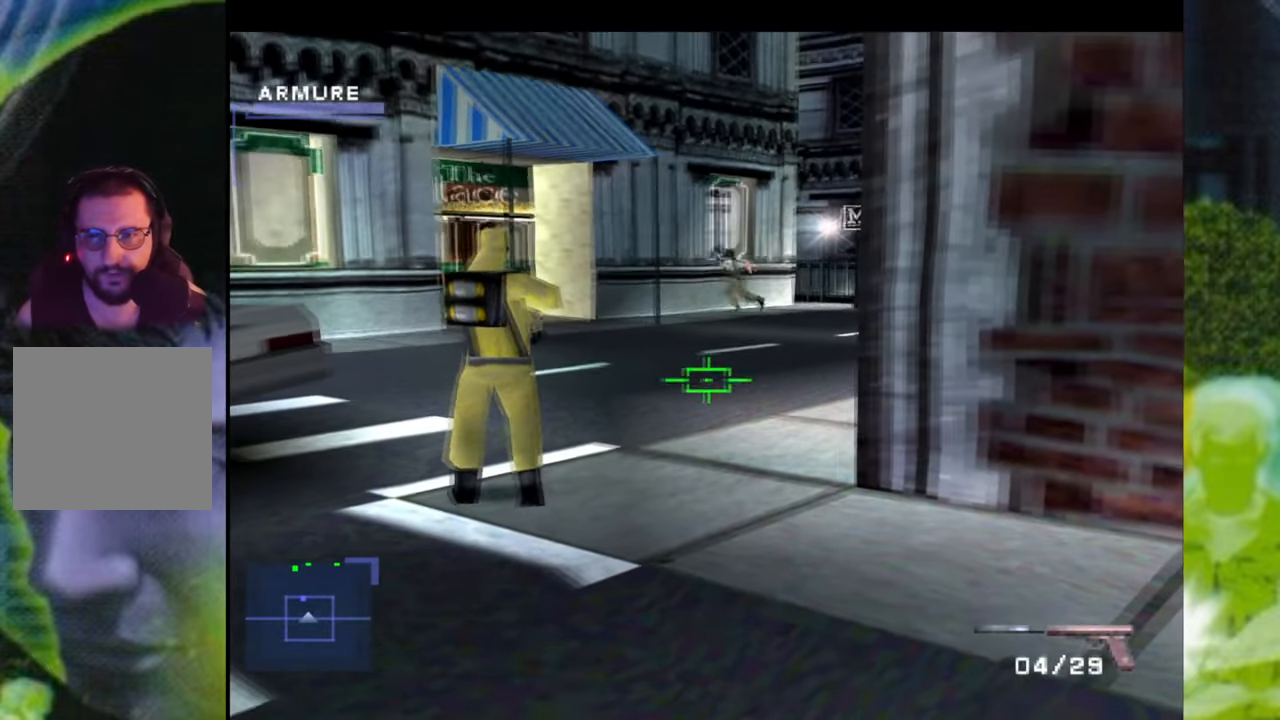
{"buttons": ["L1"], "left_stick": "left", "right_stick": "center", "events": [[117, "left_stick", "down"], [300, "left_stick", "left"]]}
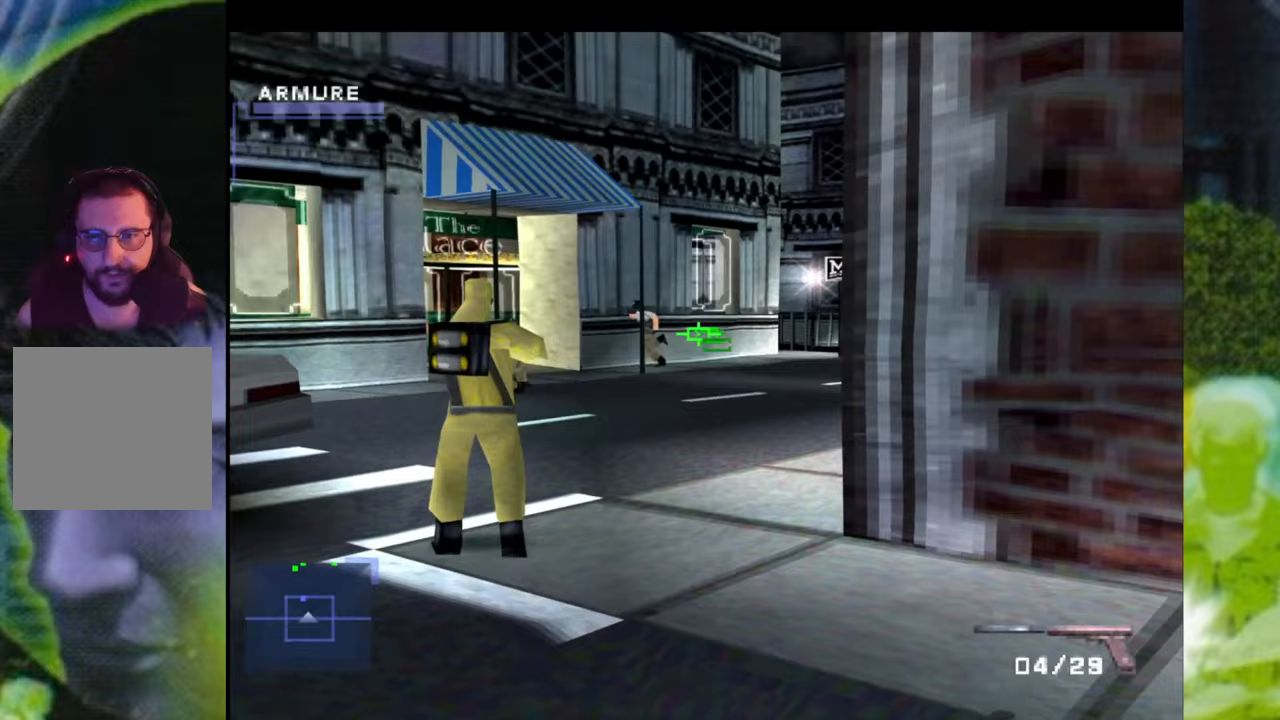
{"buttons": ["L1"], "left_stick": "up-right", "right_stick": "center", "events": [[267, "left_stick", "center"], [484, "left_stick", "up-right"]]}
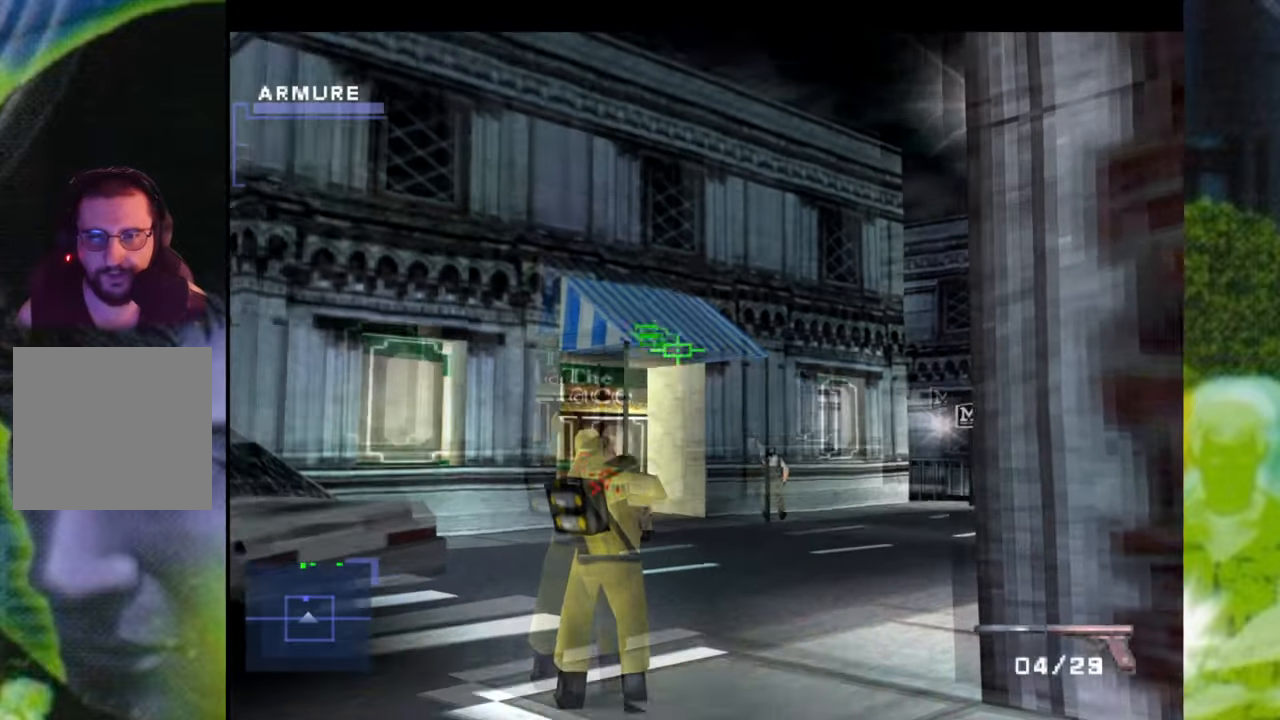
{"buttons": ["L1"], "left_stick": "center", "right_stick": "center", "events": [[383, "left_stick", "center"]]}
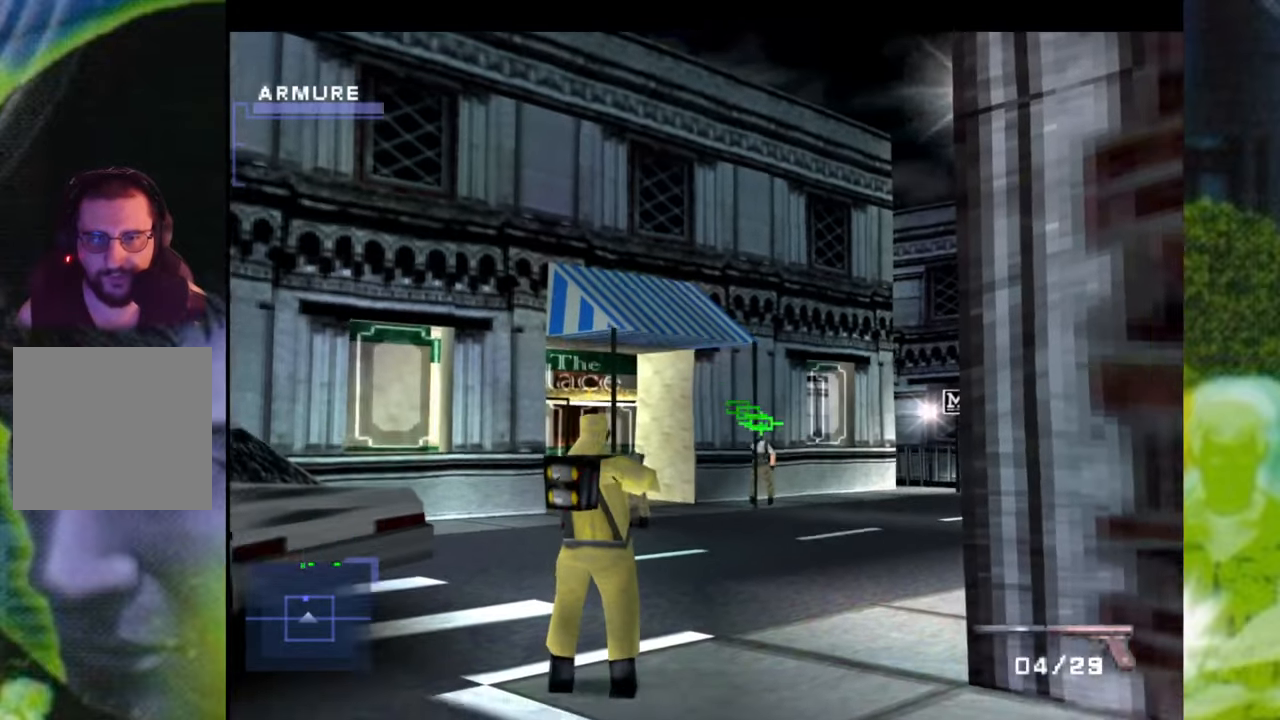
{"buttons": ["L1"], "left_stick": "up-left", "right_stick": "center", "events": [[400, "left_stick", "up-left"]]}
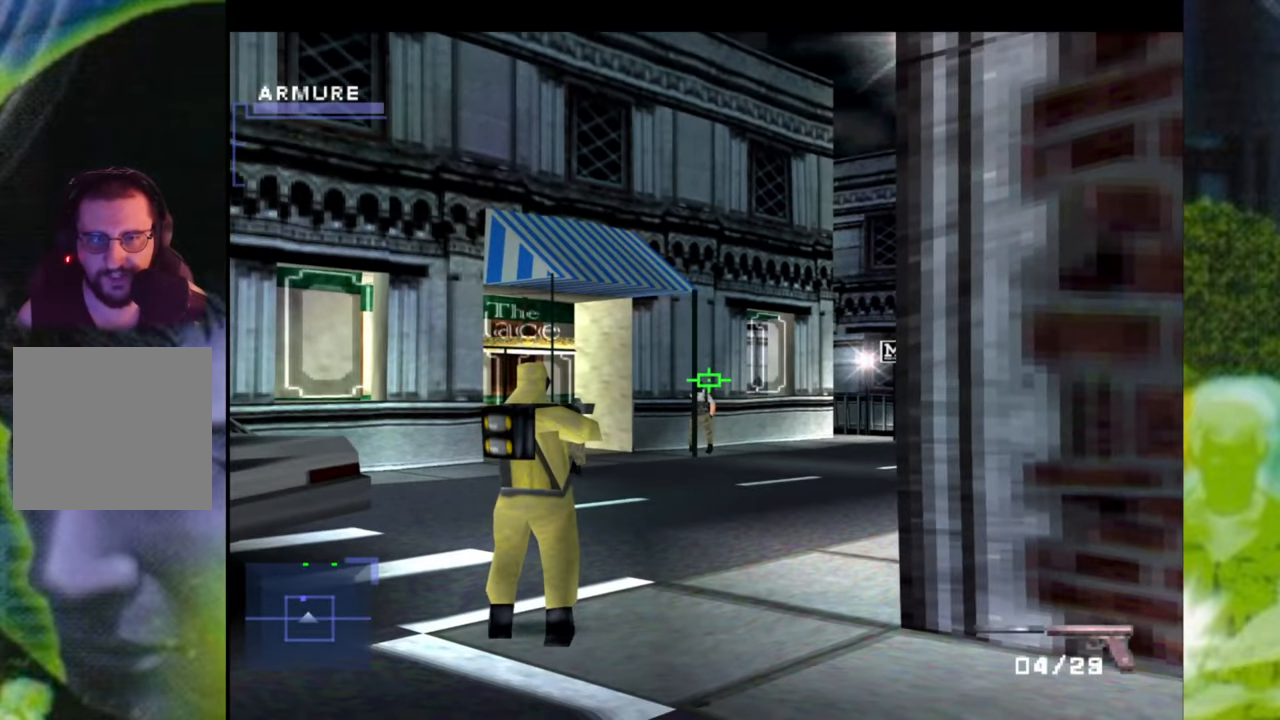
{"buttons": ["L1"], "left_stick": "center", "right_stick": "center", "events": [[33, "left_stick", "center"], [300, "left_stick", "left"], [383, "left_stick", "center"]]}
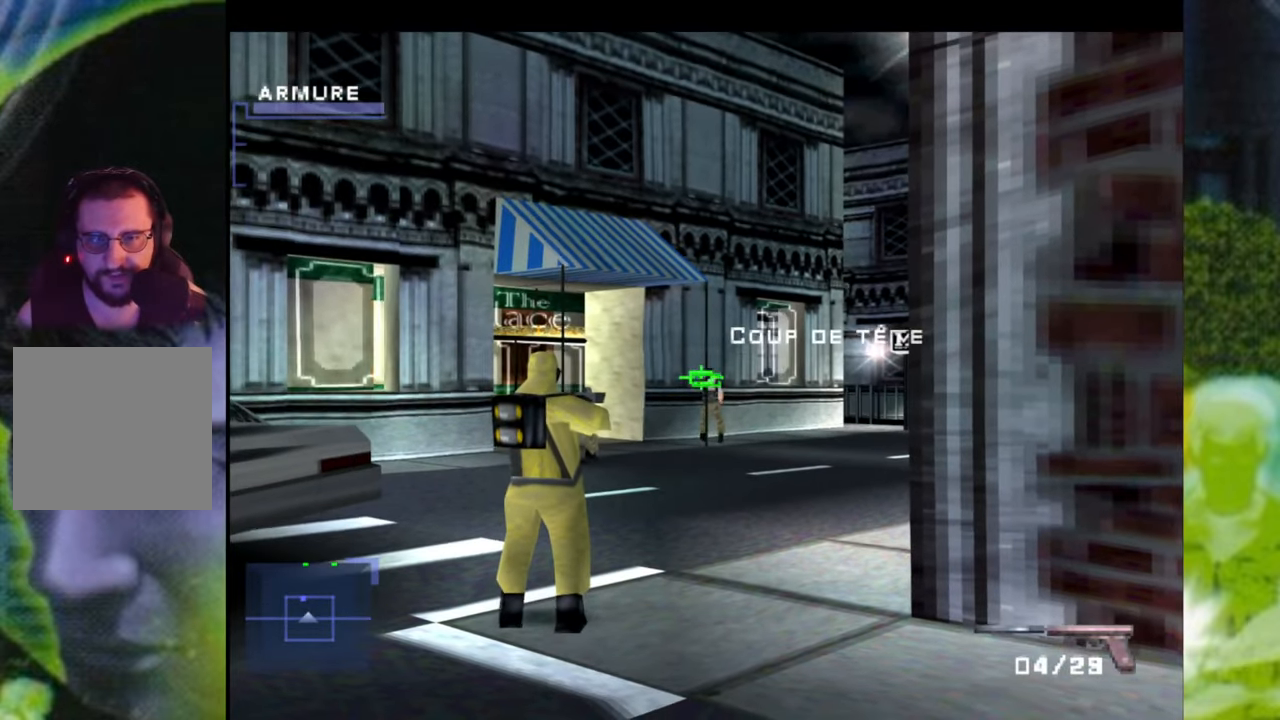
{"buttons": ["L1"], "left_stick": "center", "right_stick": "center", "events": [[184, "left_stick", "down-right"], [267, "left_stick", "center"]]}
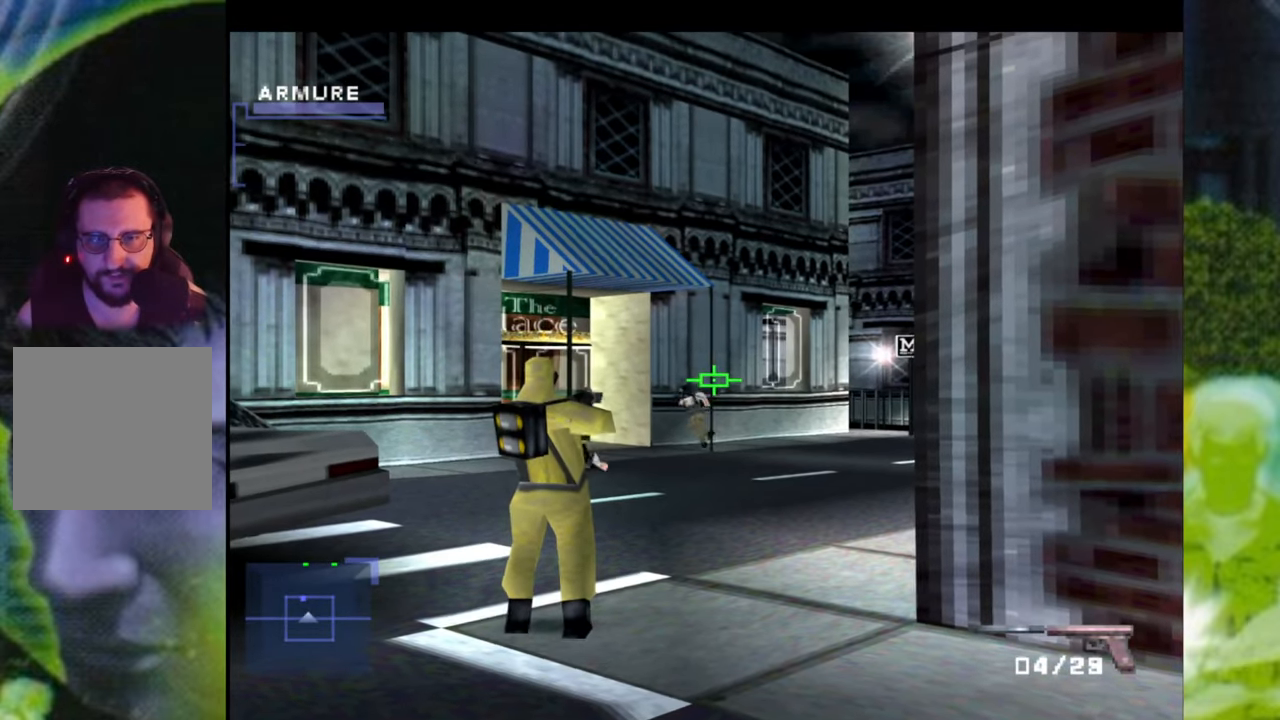
{"buttons": ["L1"], "left_stick": "center", "right_stick": "center", "events": [[116, "left_stick", "left"], [300, "left_stick", "center"]]}
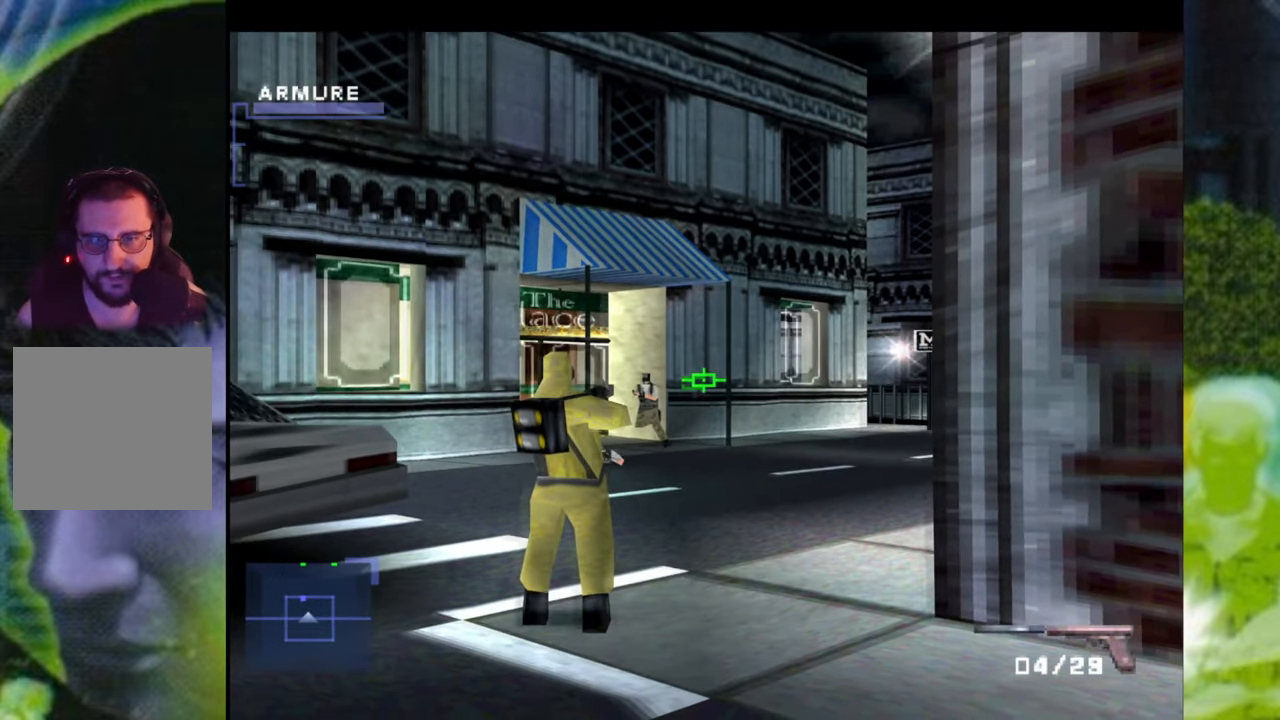
{"buttons": ["L1"], "left_stick": "center", "right_stick": "center", "events": [[150, "left_stick", "left"], [450, "left_stick", "center"]]}
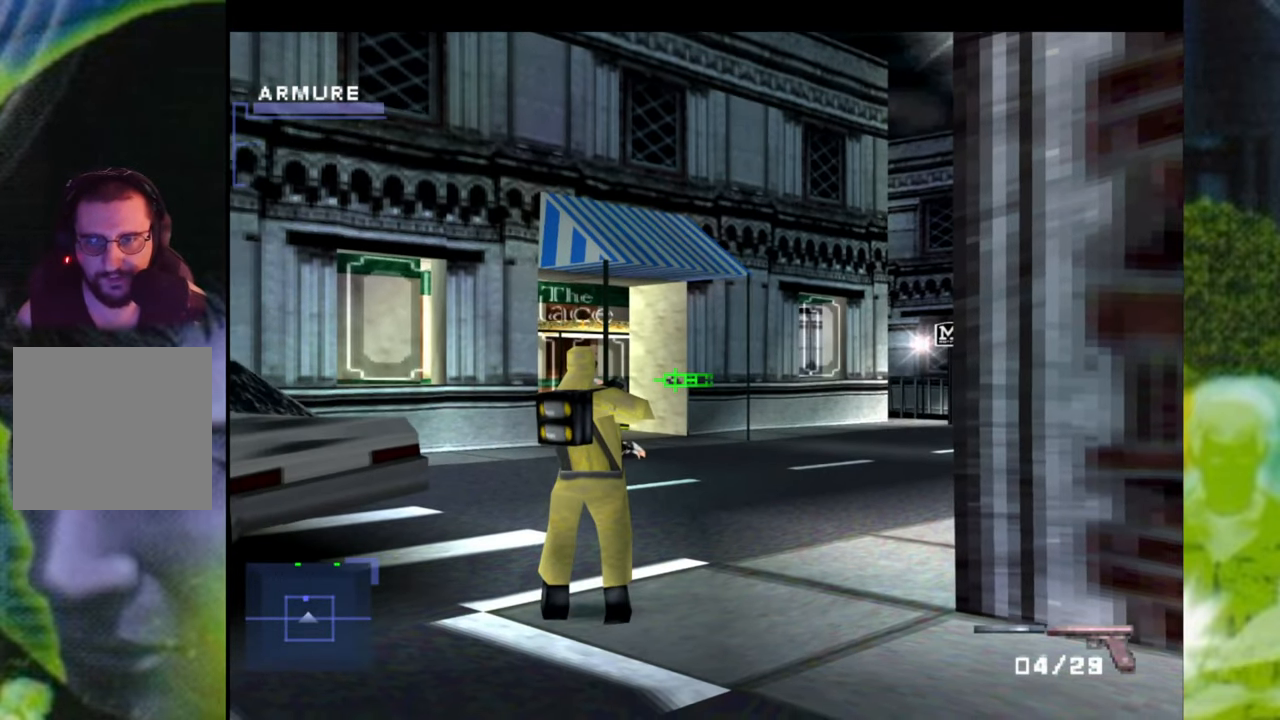
{"buttons": ["L1"], "left_stick": "left", "right_stick": "center", "events": [[216, "left_stick", "left"]]}
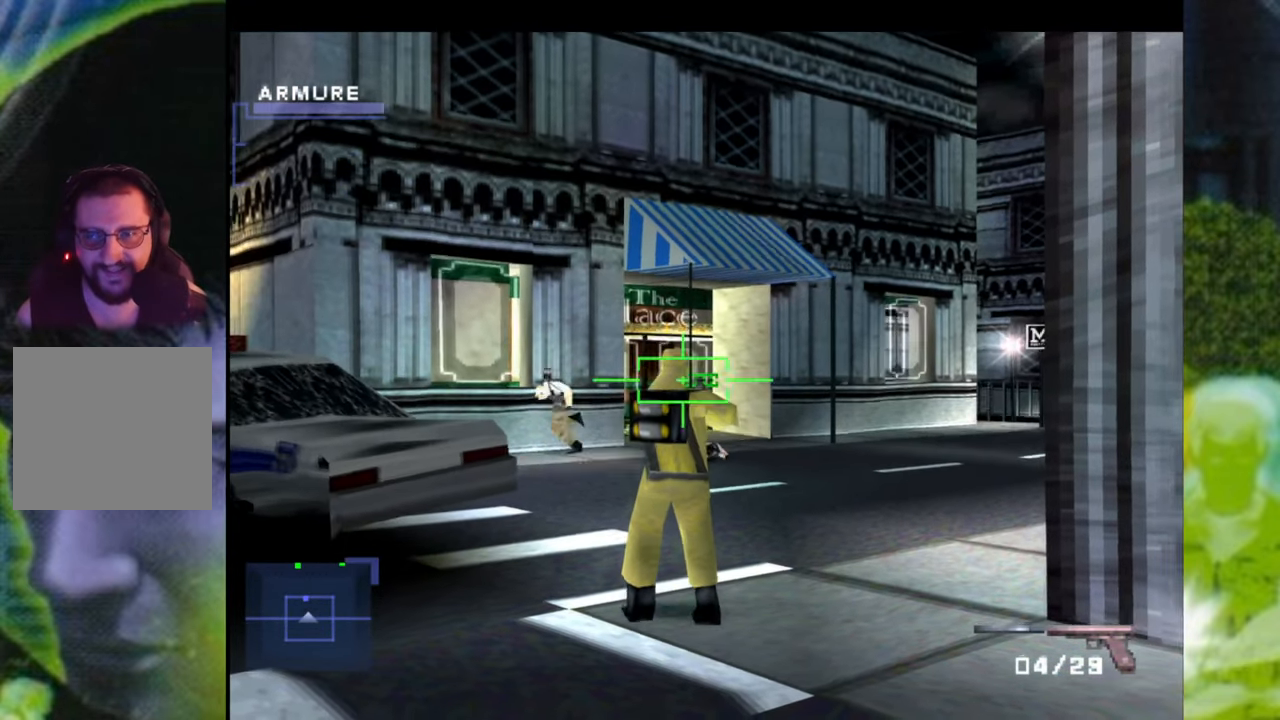
{"buttons": ["L1"], "left_stick": "center", "right_stick": "center", "events": [[17, "left_stick", "center"], [184, "left_stick", "left"], [484, "left_stick", "center"]]}
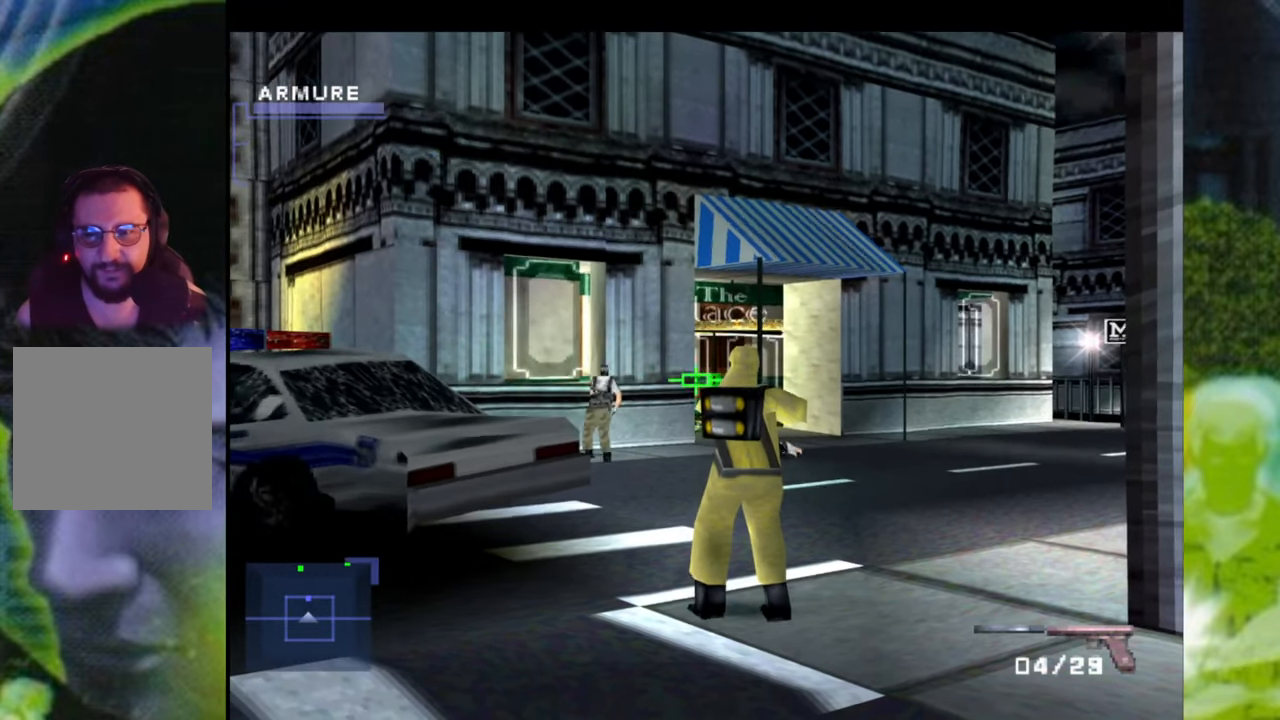
{"buttons": ["L1"], "left_stick": "center", "right_stick": "center", "events": [[283, "left_stick", "up-left"], [483, "left_stick", "center"]]}
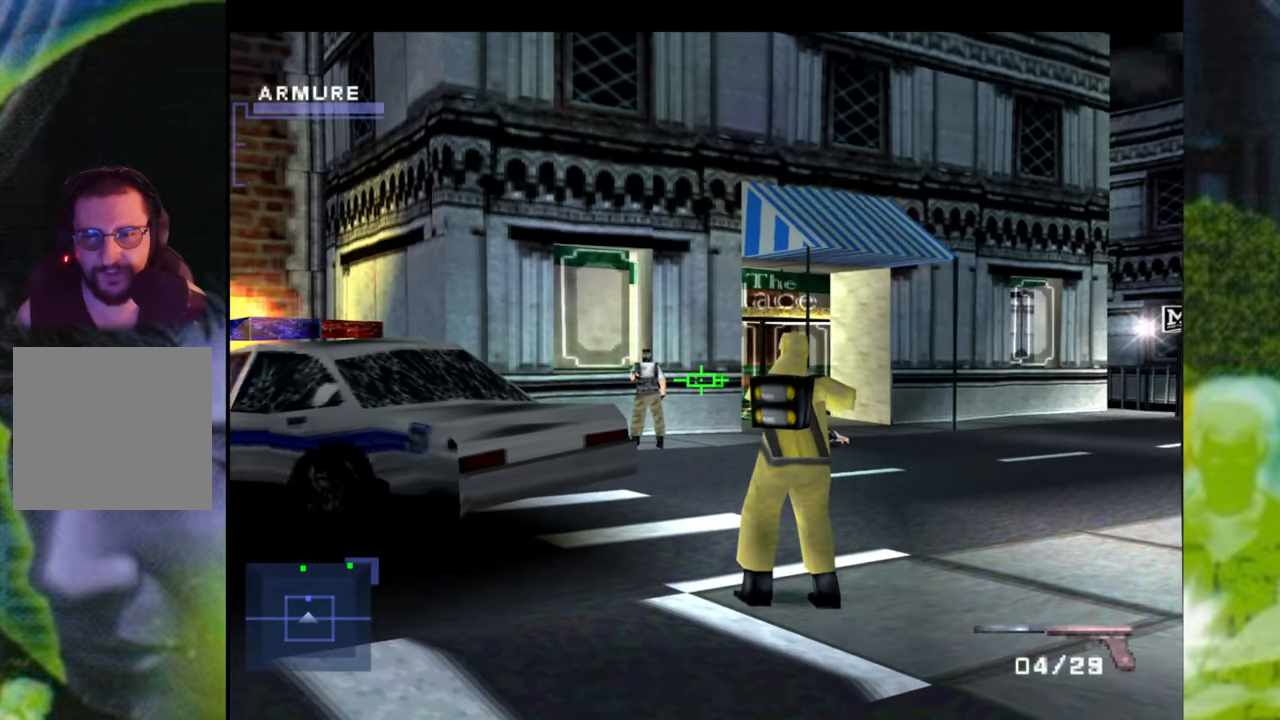
{"buttons": ["L1"], "left_stick": "center", "right_stick": "center", "events": [[234, "left_stick", "down-left"], [450, "left_stick", "center"]]}
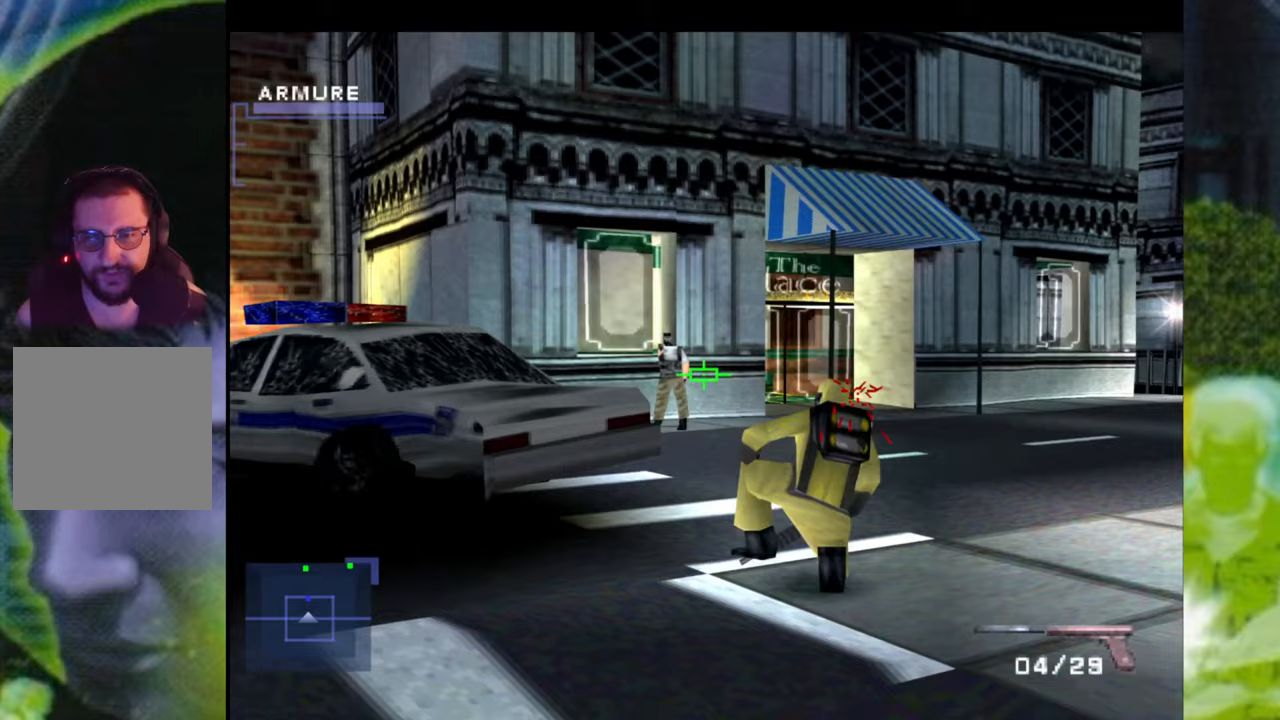
{"buttons": ["L1"], "left_stick": "center", "right_stick": "center", "events": [[200, "left_stick", "left"], [284, "left_stick", "center"]]}
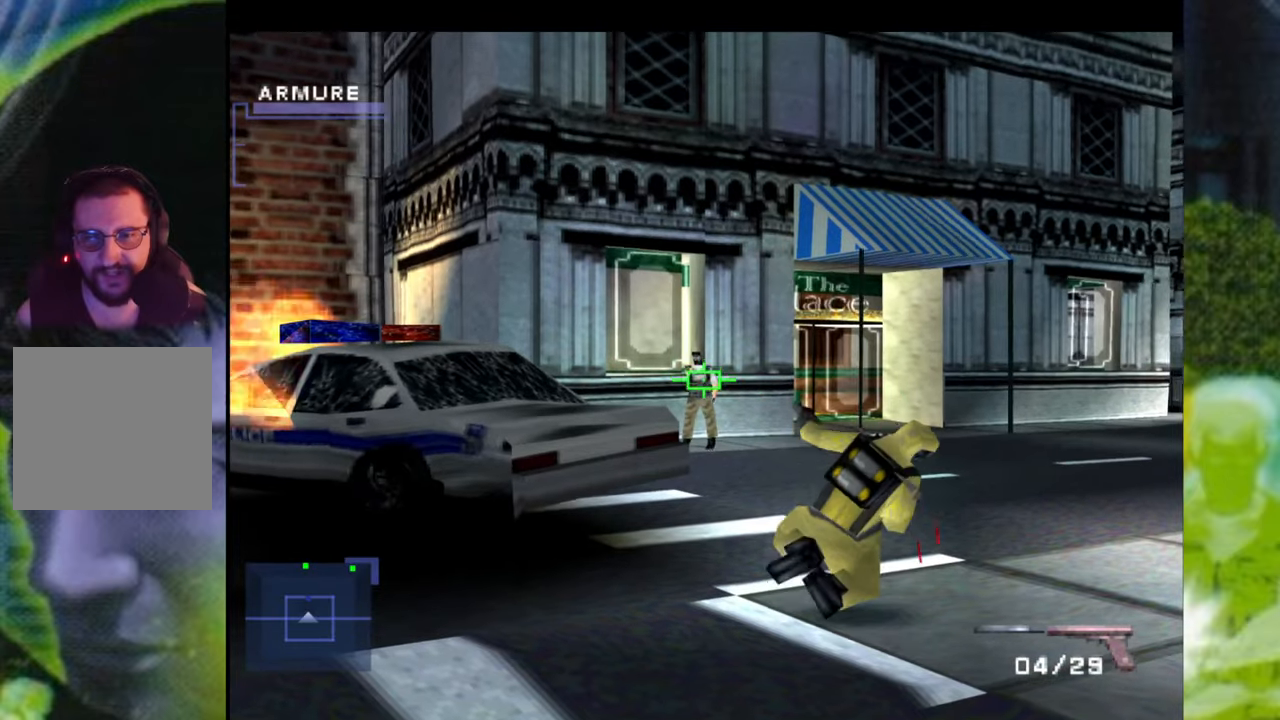
{"buttons": ["L1"], "left_stick": "center", "right_stick": "center", "events": [[16, "left_stick", "down"], [116, "left_stick", "center"]]}
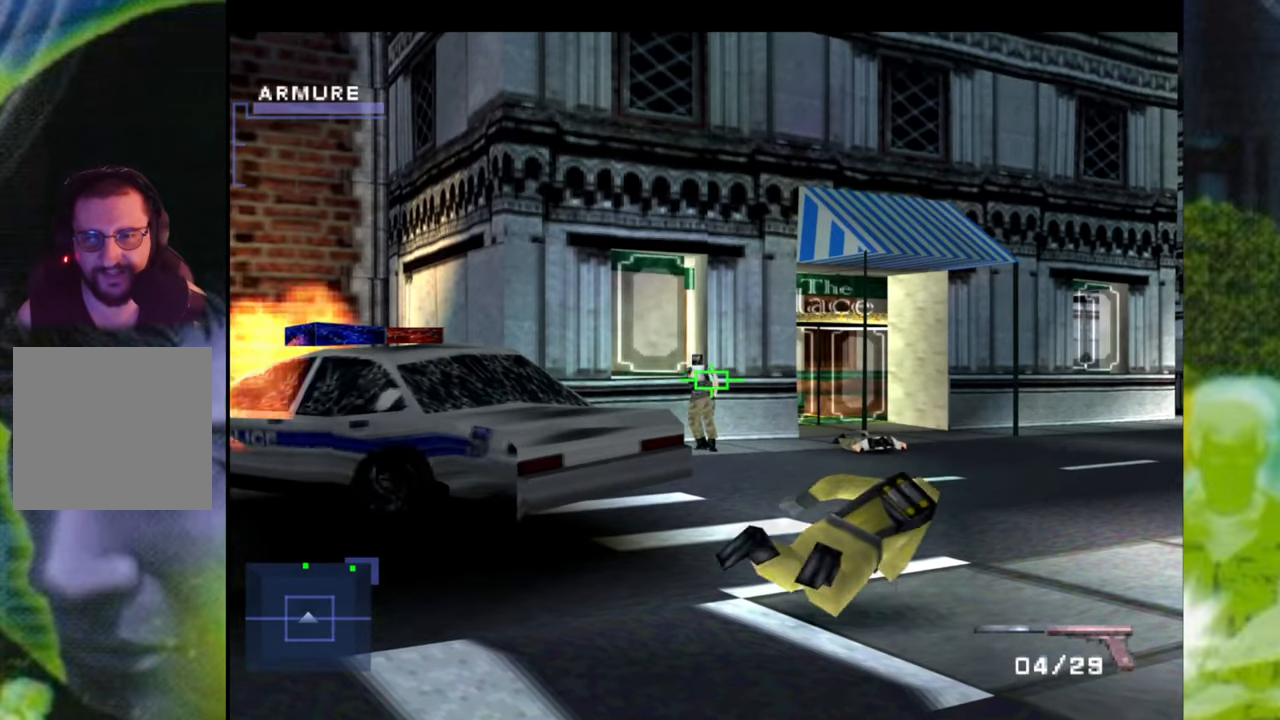
{"buttons": ["L1"], "left_stick": "left", "right_stick": "center", "events": [[50, "left_stick", "down-left"], [184, "left_stick", "center"], [350, "left_stick", "left"]]}
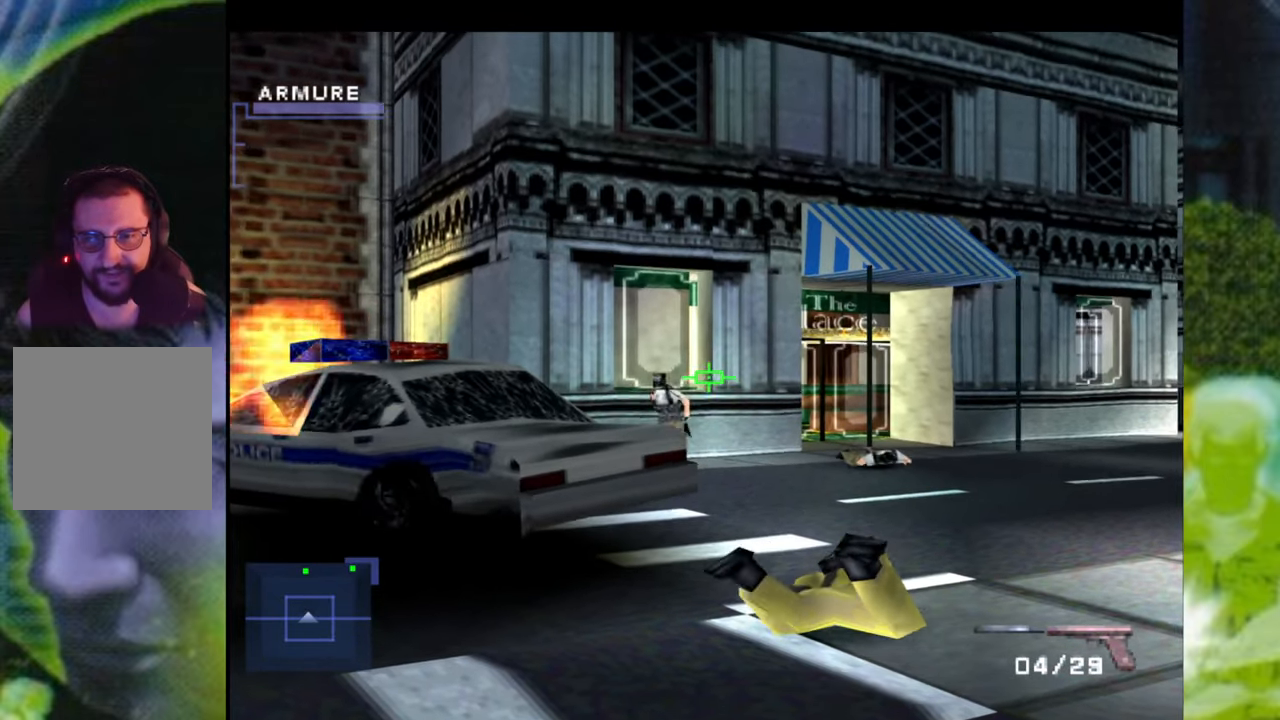
{"buttons": ["L1"], "left_stick": "center", "right_stick": "center", "events": [[183, "left_stick", "center"]]}
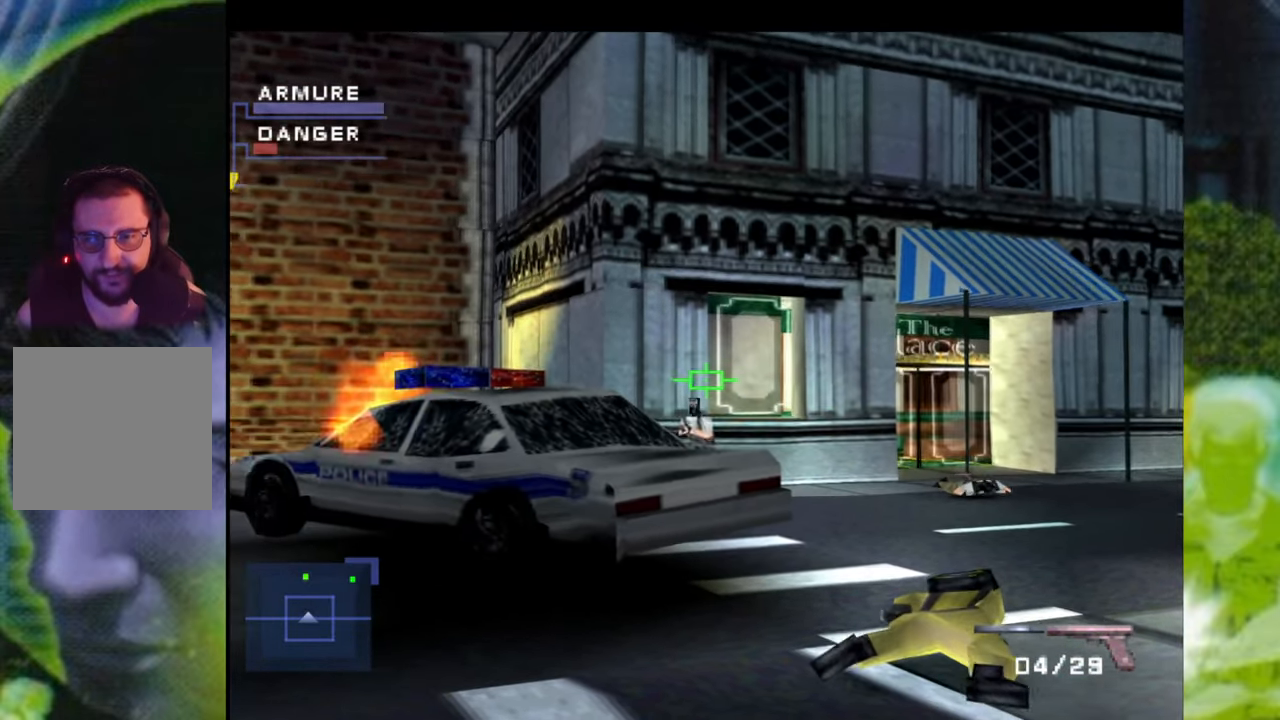
{"buttons": ["L1"], "left_stick": "left", "right_stick": "center", "events": [[33, "left_stick", "up-left"], [100, "left_stick", "up"], [200, "left_stick", "center"], [434, "left_stick", "left"]]}